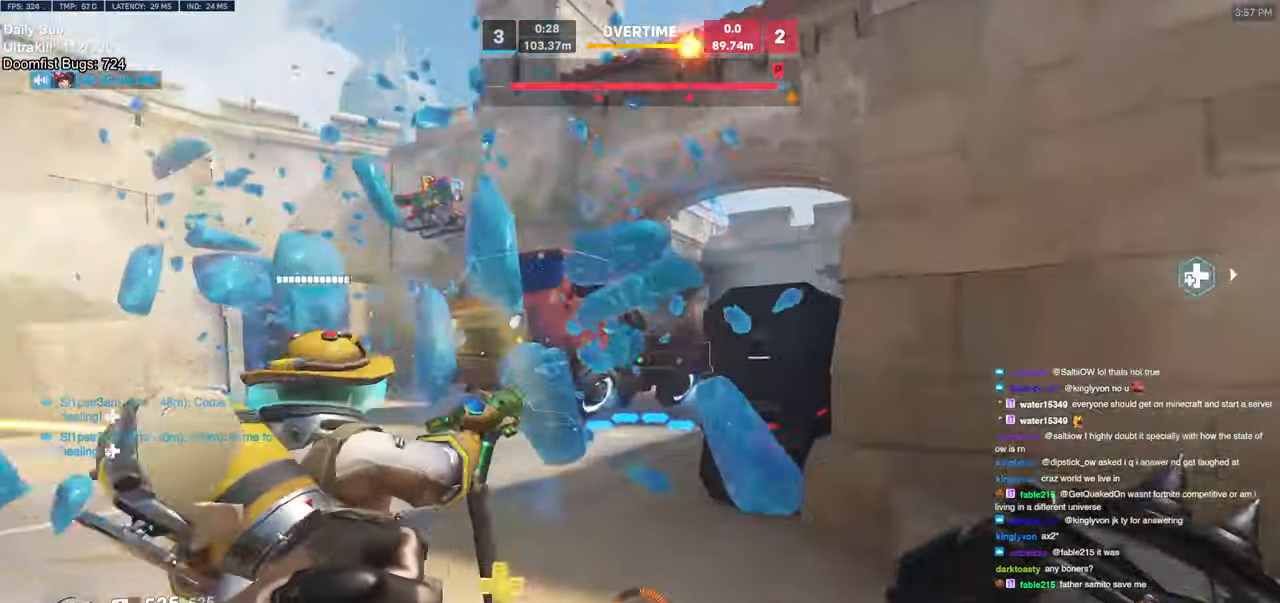
Gameplay with keyboard and mouse; each line is a JSON object with the keys and mouse buttons held at the frame after it. "events" lists presses ("down") and releases ("up") of "a", "ctrl", "d", "e", "f", "melee", "q", "r", "s", "shift", "space", "w", "mouse_left" and "mouse_right" between this image and that frame as [ms after this image, input, new state], when the widget could be followed in between. "mouse_left", "mouse_right" = the "left", "right" buttons of the "mouse" list. No other keys are recorded. Mouse movement is not recorded. Key names are as the overlay labels them; some are game actions (e.g. jump) rather than physical keys.
{"keys": ["a", "w"], "mouse": [], "events": [[17, "a", "up"], [100, "space", "down"], [200, "space", "up"], [250, "d", "down"], [300, "a", "down"], [300, "d", "up"]]}
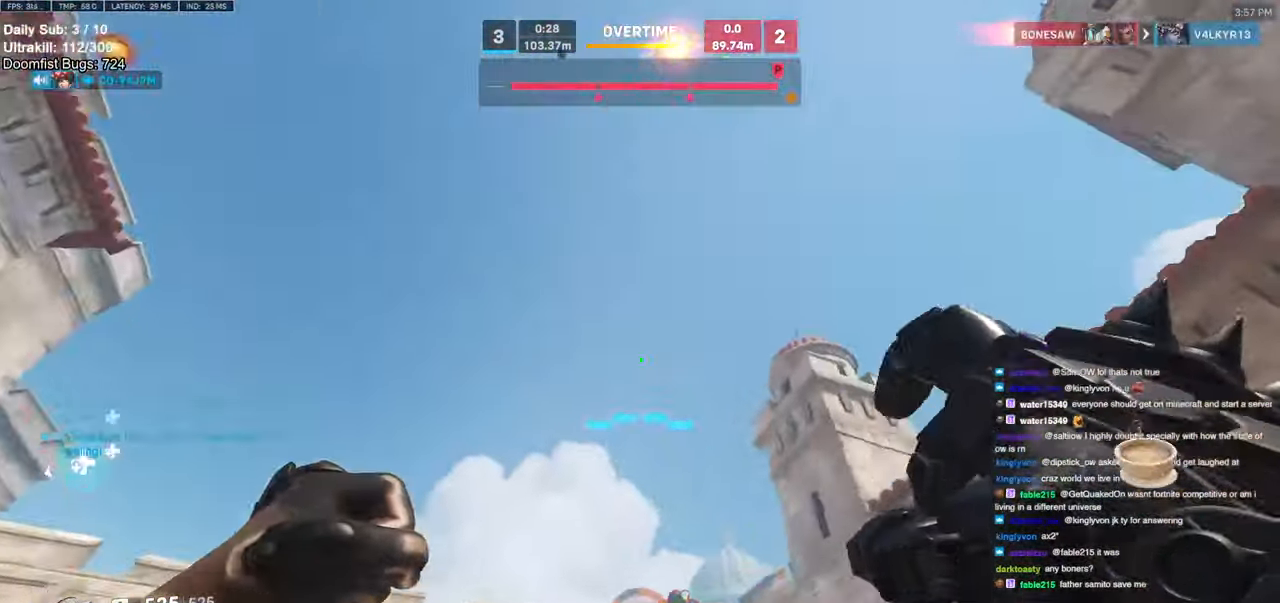
{"keys": ["w"], "mouse": [], "events": [[217, "mouse_left", "down"], [350, "mouse_left", "up"], [400, "a", "up"]]}
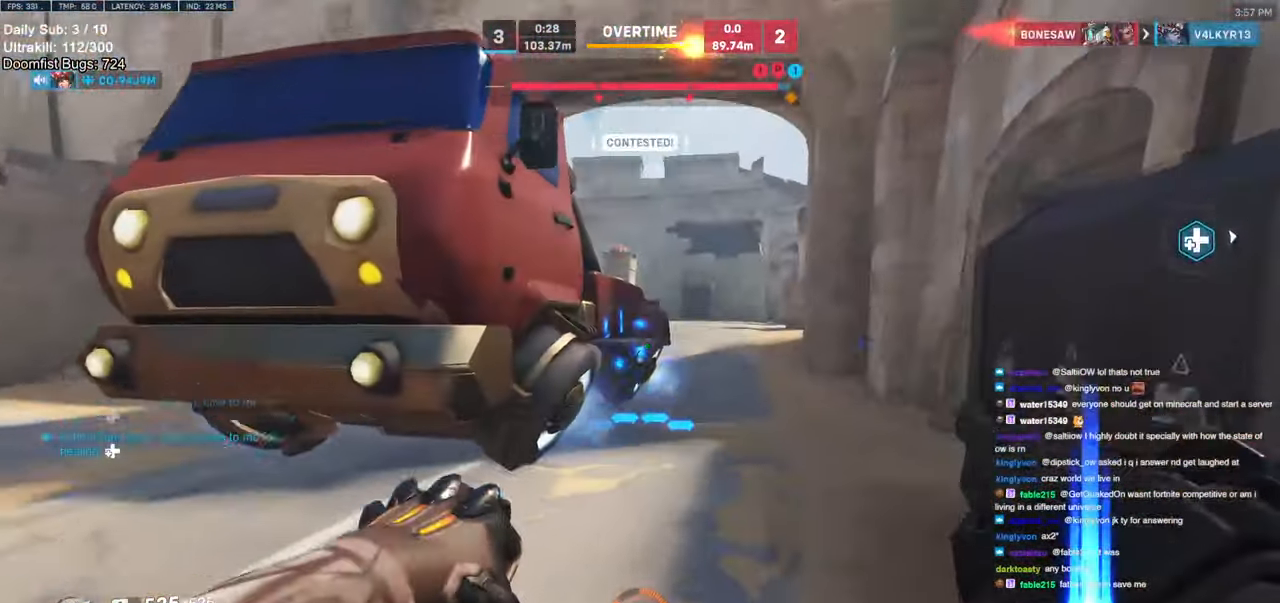
{"keys": ["d", "w"], "mouse": ["left"], "events": [[134, "d", "down"], [234, "d", "up"], [284, "space", "down"], [317, "d", "down"], [367, "mouse_left", "down"], [367, "space", "up"]]}
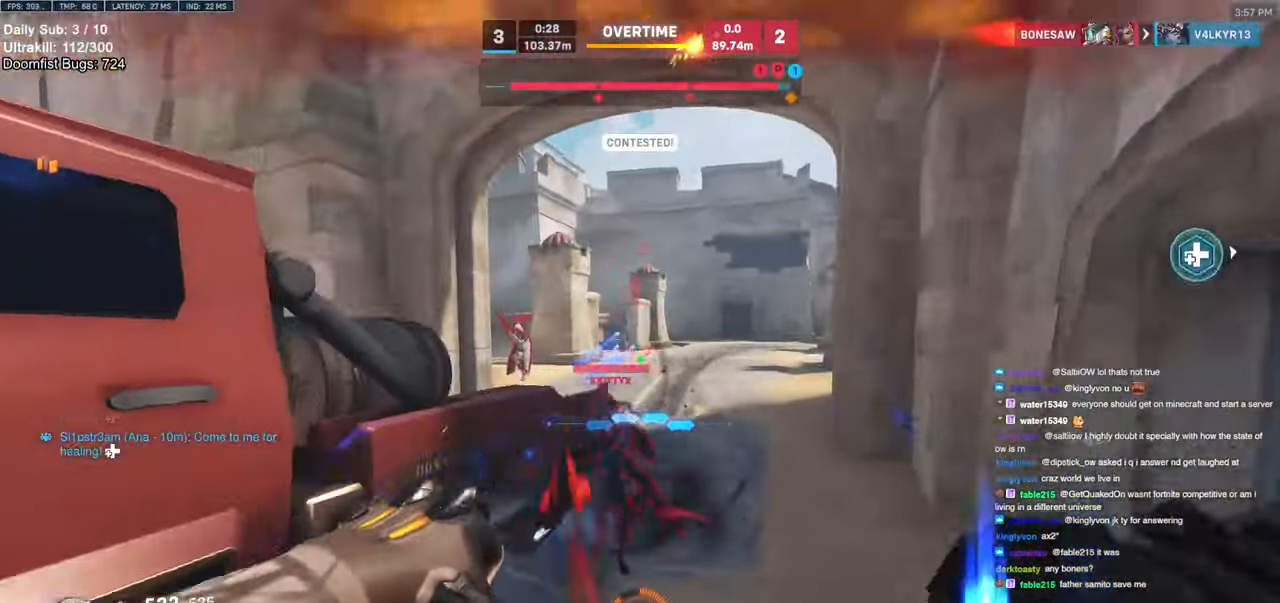
{"keys": ["d", "w"], "mouse": ["right"], "events": [[17, "d", "up"], [17, "mouse_left", "up"], [200, "mouse_left", "down"], [284, "d", "down"], [334, "mouse_right", "down"], [384, "mouse_left", "up"]]}
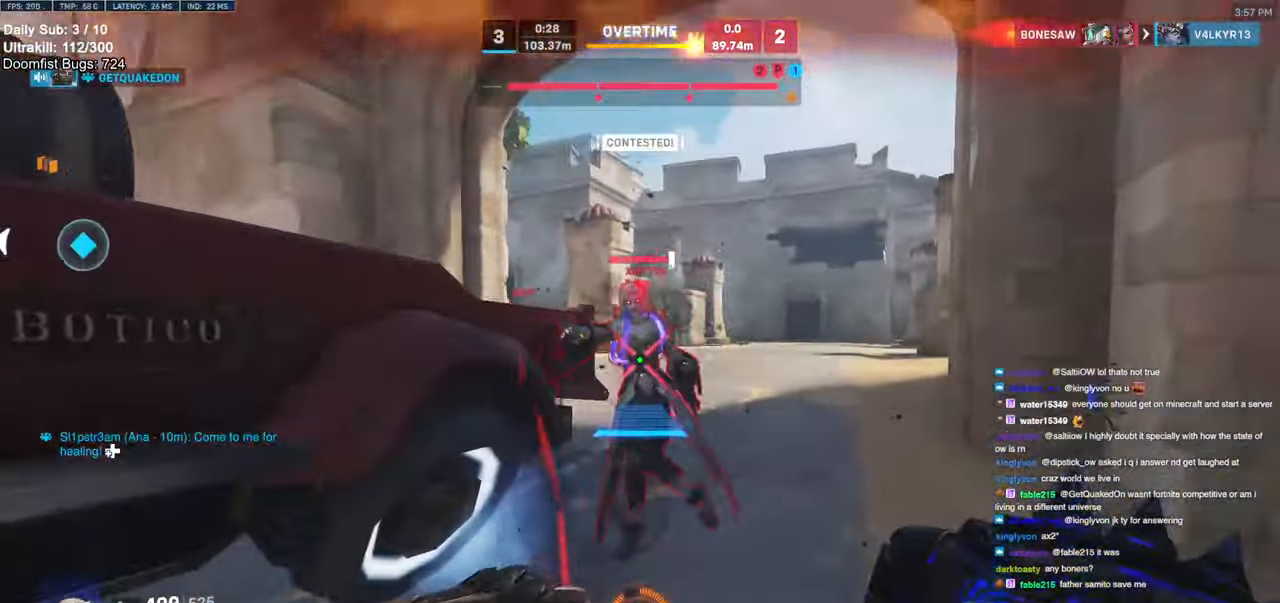
{"keys": ["space", "w"], "mouse": ["left"], "events": [[34, "mouse_right", "up"], [400, "d", "up"], [400, "mouse_left", "down"], [450, "space", "down"]]}
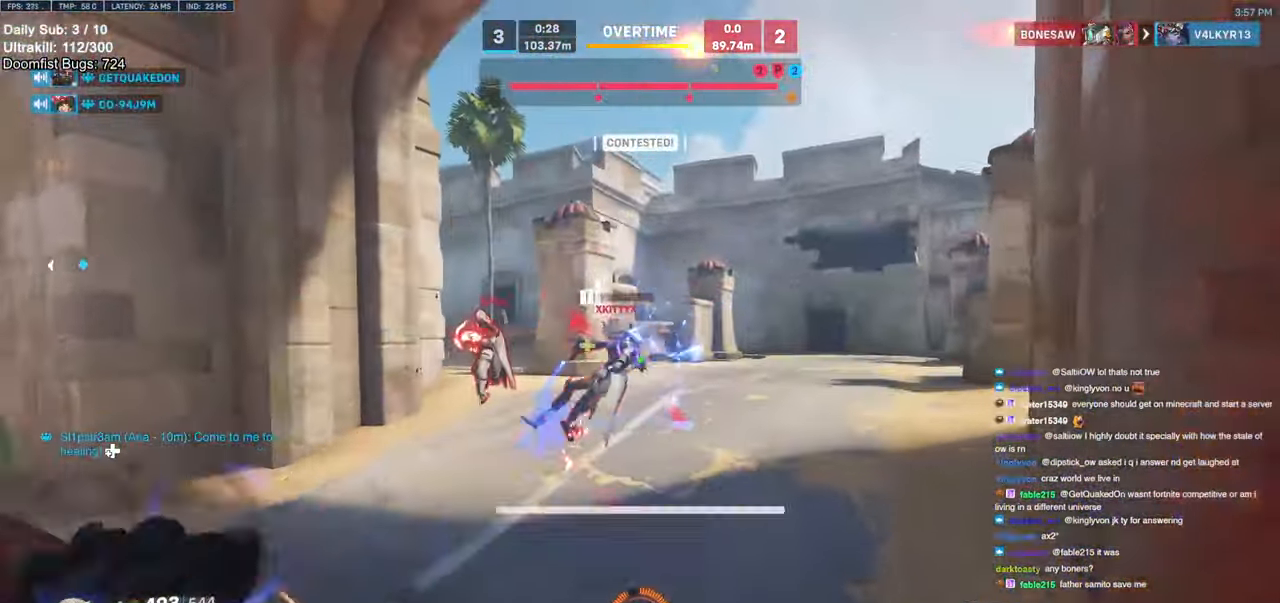
{"keys": [], "mouse": [], "events": [[34, "e", "down"], [34, "mouse_left", "up"], [34, "space", "up"], [84, "e", "up"], [84, "w", "up"], [134, "d", "down"], [234, "s", "down"], [367, "a", "down"], [367, "d", "up"], [417, "a", "up"], [417, "s", "up"]]}
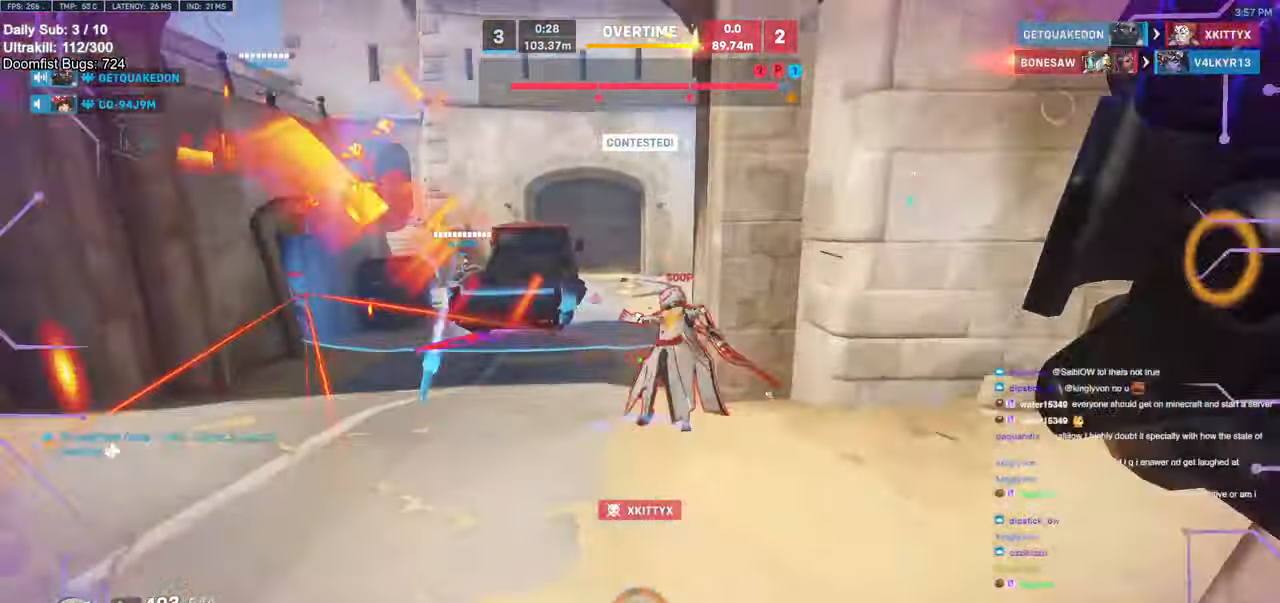
{"keys": ["a", "w"], "mouse": [], "events": [[17, "w", "down"], [334, "space", "down"], [434, "a", "down"], [434, "space", "up"]]}
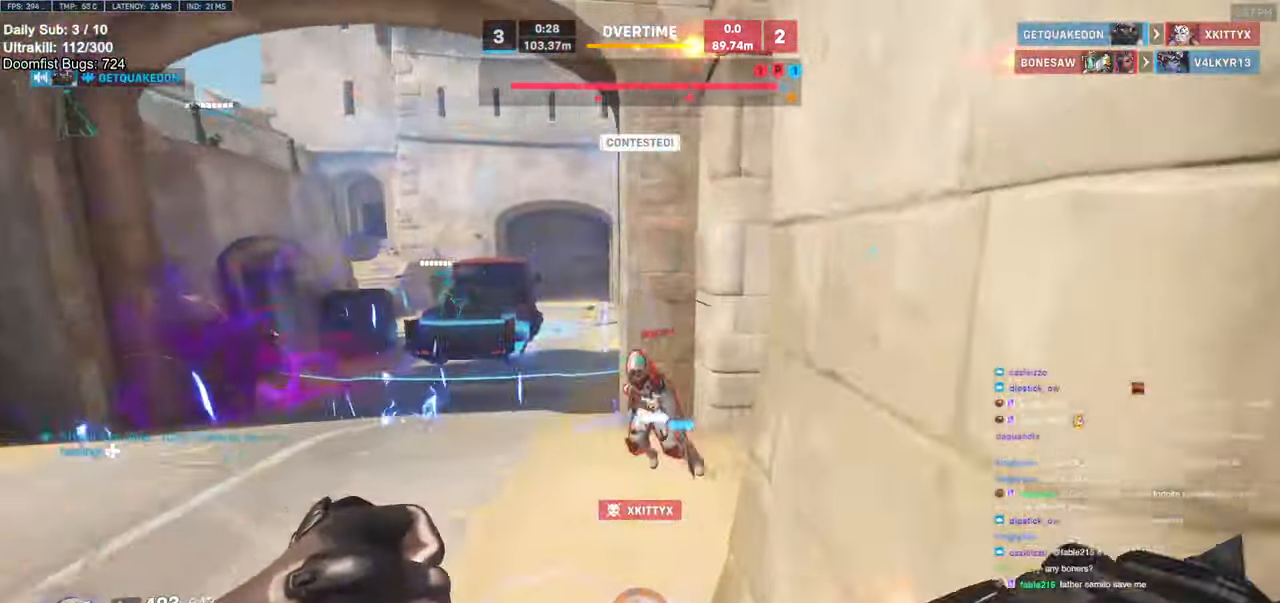
{"keys": ["w"], "mouse": ["left"], "events": [[67, "mouse_left", "down"], [117, "a", "up"], [267, "a", "down"], [267, "mouse_left", "up"], [300, "a", "up"], [400, "mouse_left", "down"]]}
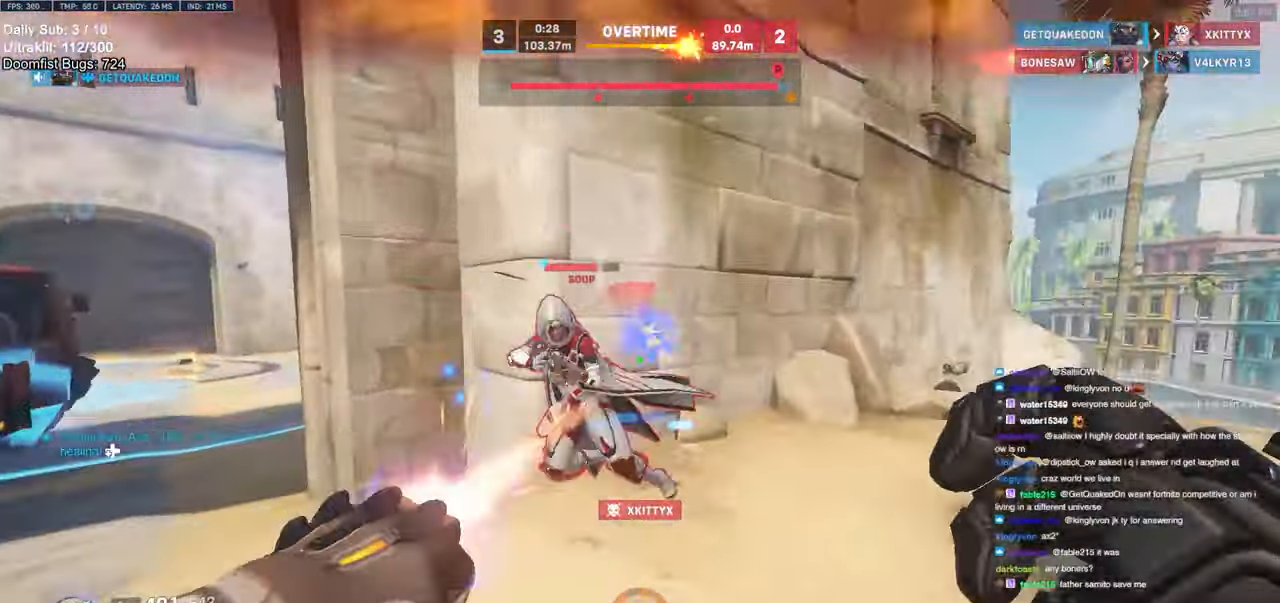
{"keys": ["a", "melee"], "mouse": ["left"], "events": [[84, "mouse_left", "up"], [317, "mouse_left", "down"], [467, "a", "down"], [467, "melee", "down"], [467, "w", "up"]]}
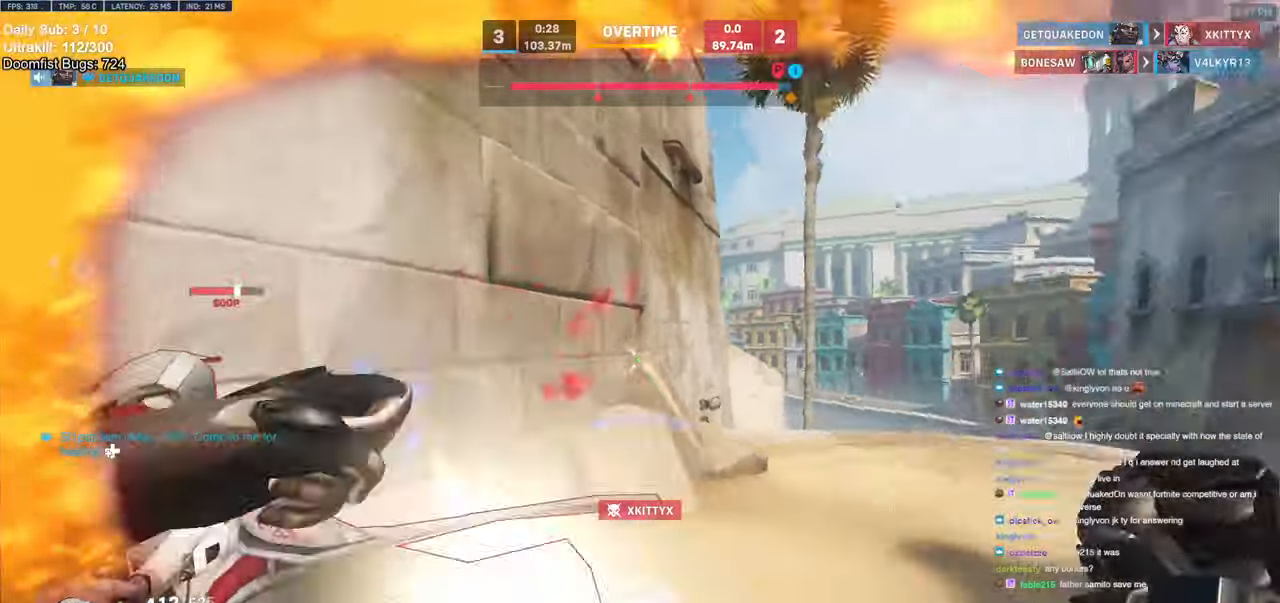
{"keys": ["d", "w"], "mouse": [], "events": [[17, "mouse_left", "up"], [50, "melee", "up"], [50, "s", "down"], [100, "a", "up"], [100, "d", "down"], [150, "s", "up"], [284, "space", "down"], [384, "space", "up"], [484, "w", "down"]]}
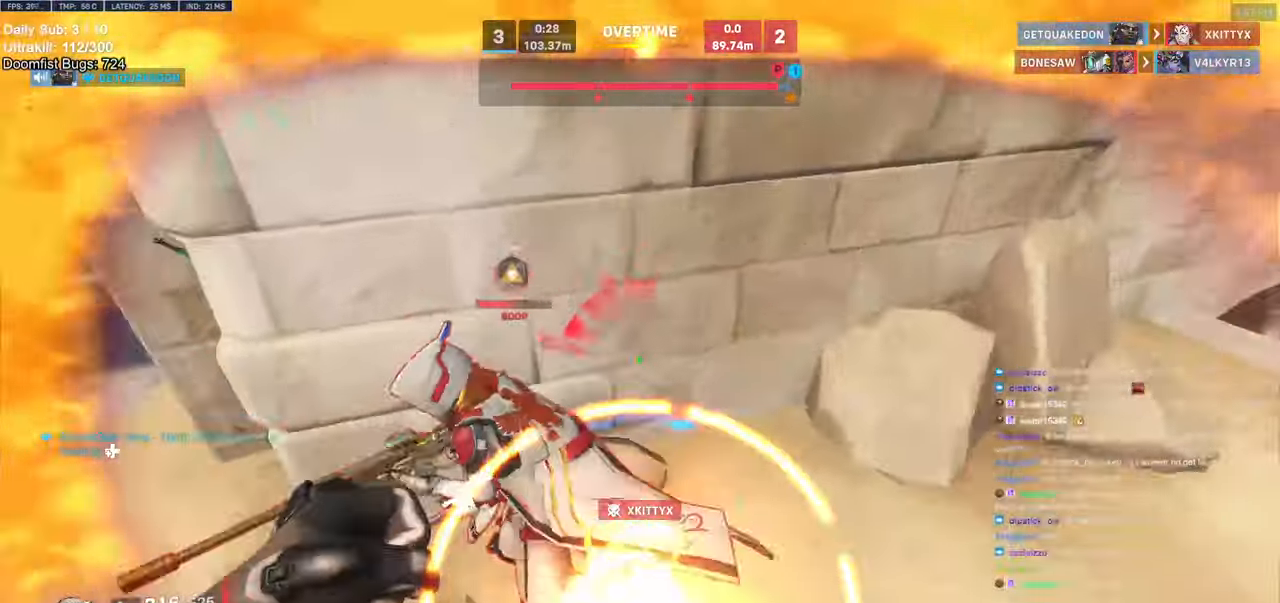
{"keys": ["w"], "mouse": [], "events": [[34, "w", "up"], [67, "mouse_left", "down"], [117, "w", "down"], [167, "d", "up"], [167, "q", "down"], [217, "mouse_left", "up"], [267, "q", "up"]]}
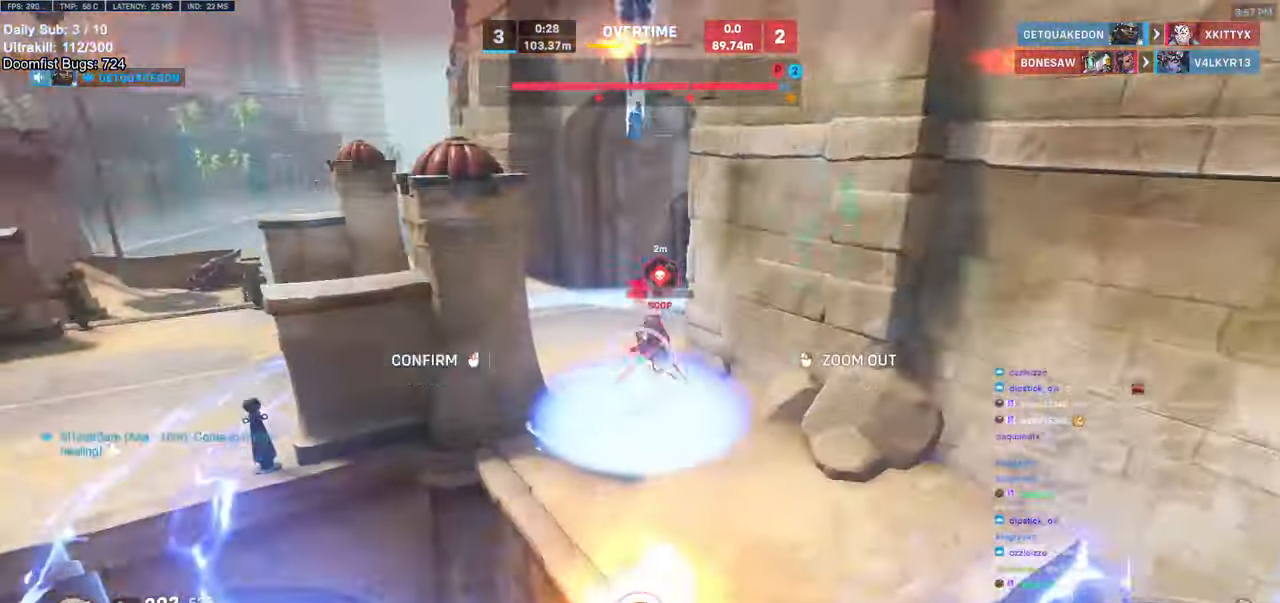
{"keys": ["w"], "mouse": [], "events": []}
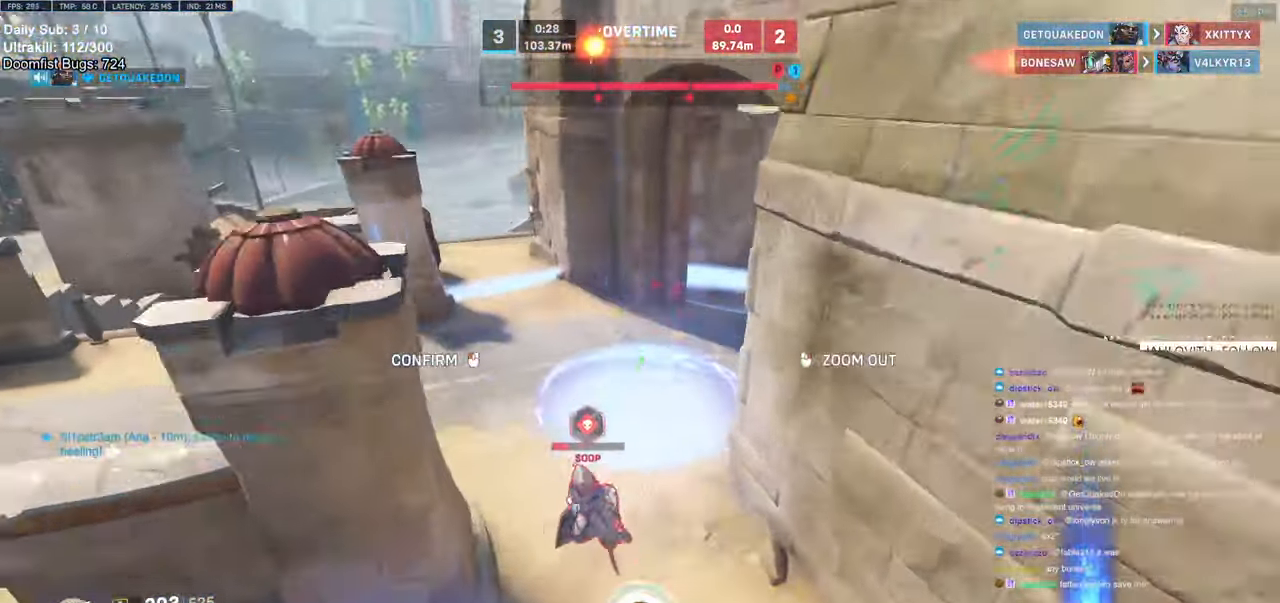
{"keys": [], "mouse": [], "events": [[17, "mouse_left", "down"], [50, "w", "up"], [100, "mouse_left", "up"], [250, "mouse_right", "down"], [284, "mouse_right", "up"]]}
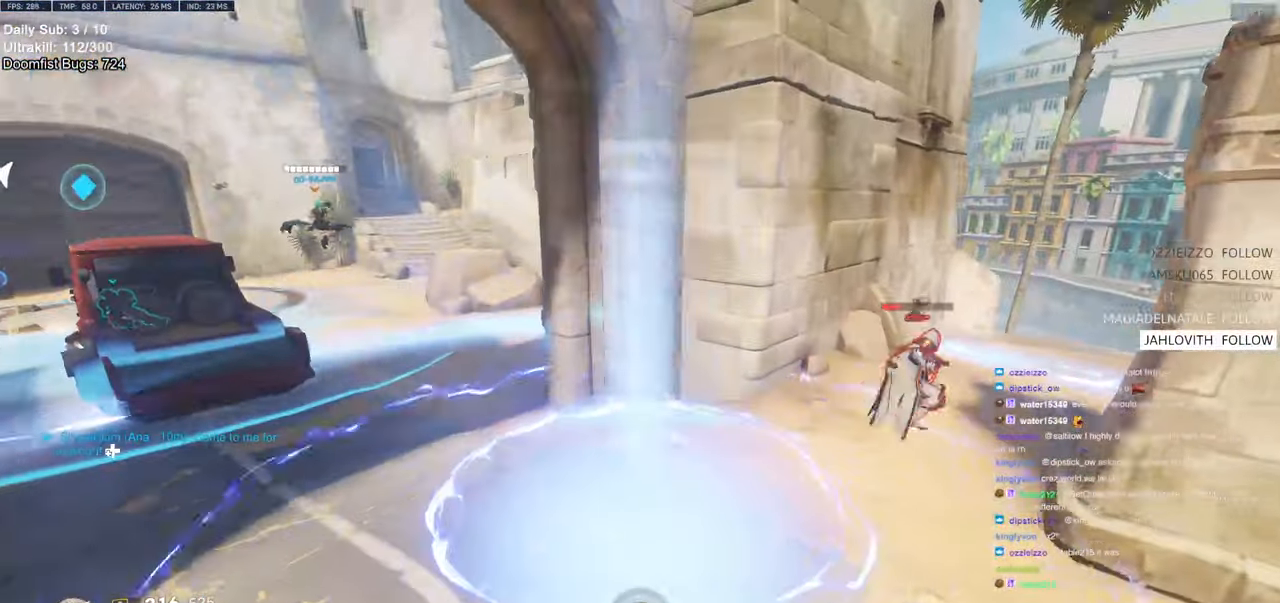
{"keys": [], "mouse": [], "events": []}
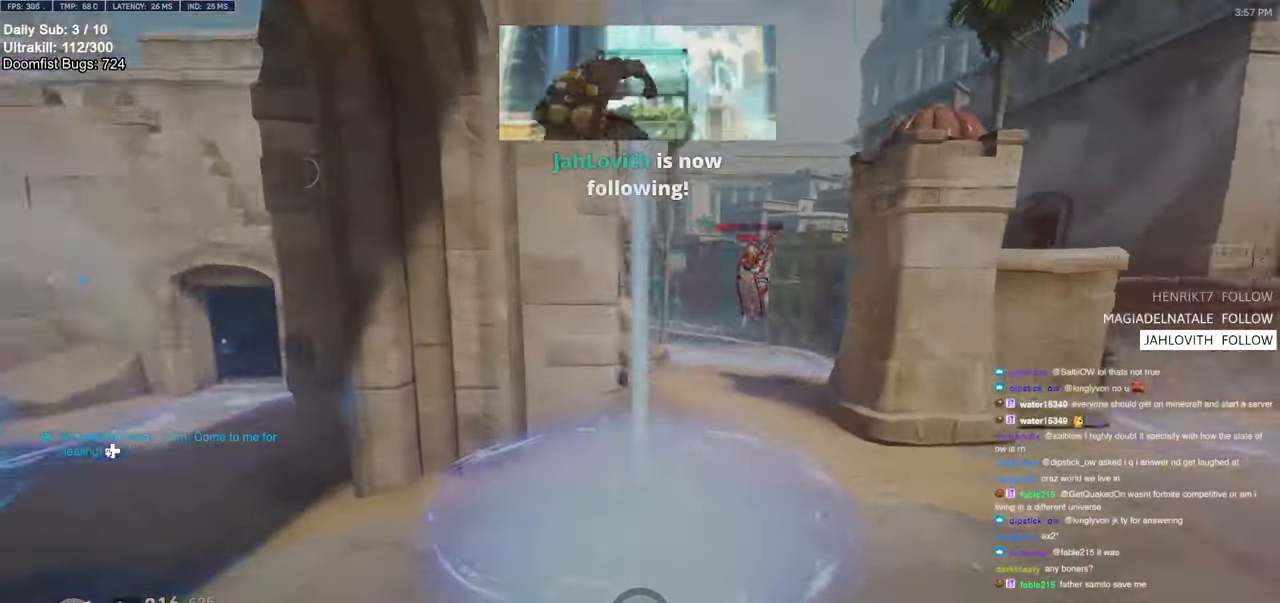
{"keys": [], "mouse": [], "events": []}
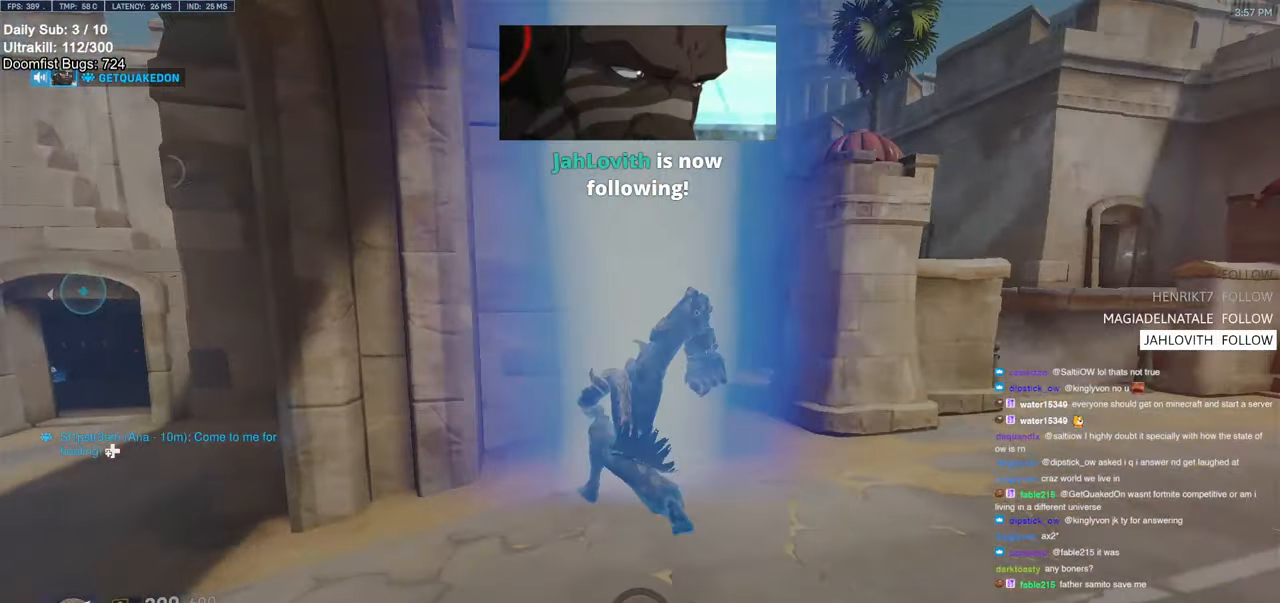
{"keys": ["d"], "mouse": [], "events": [[284, "d", "down"]]}
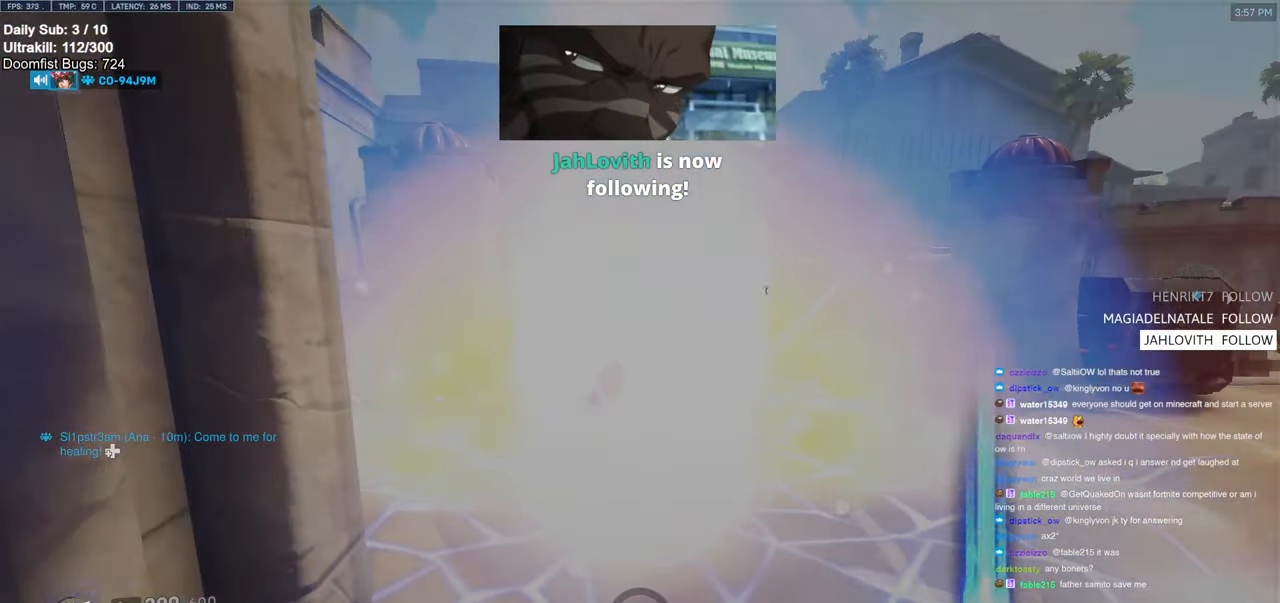
{"keys": ["d", "w"], "mouse": [], "events": [[267, "w", "down"]]}
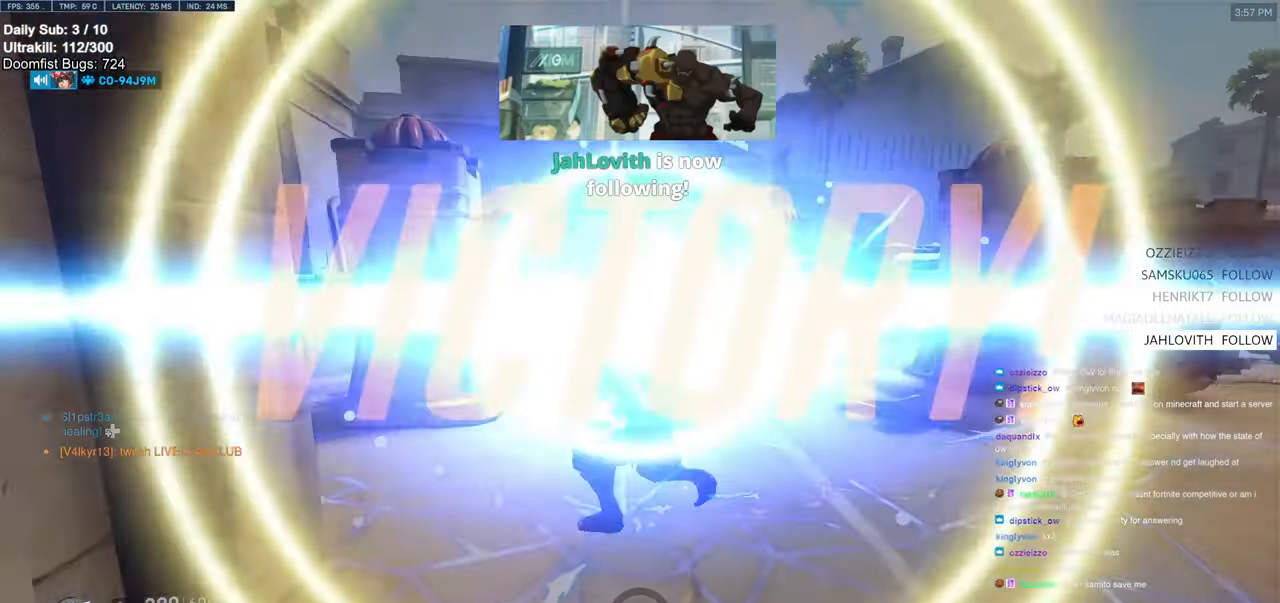
{"keys": ["w"], "mouse": ["right"], "events": [[284, "mouse_right", "down"], [417, "d", "up"]]}
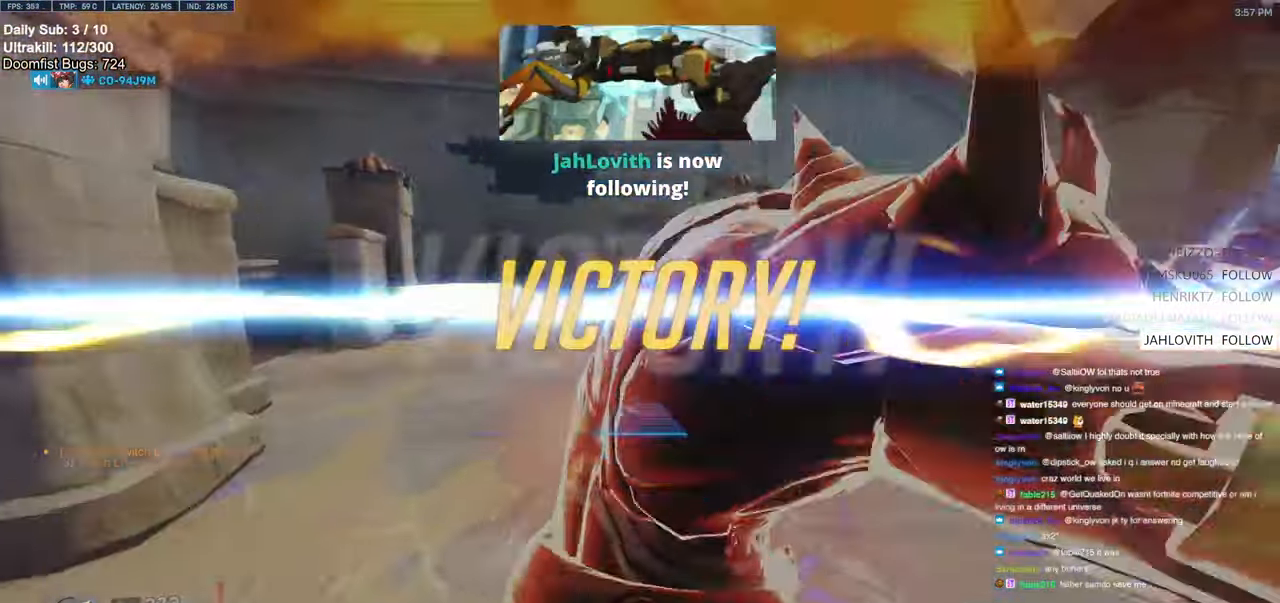
{"keys": ["d", "w"], "mouse": ["right"], "events": [[250, "d", "down"]]}
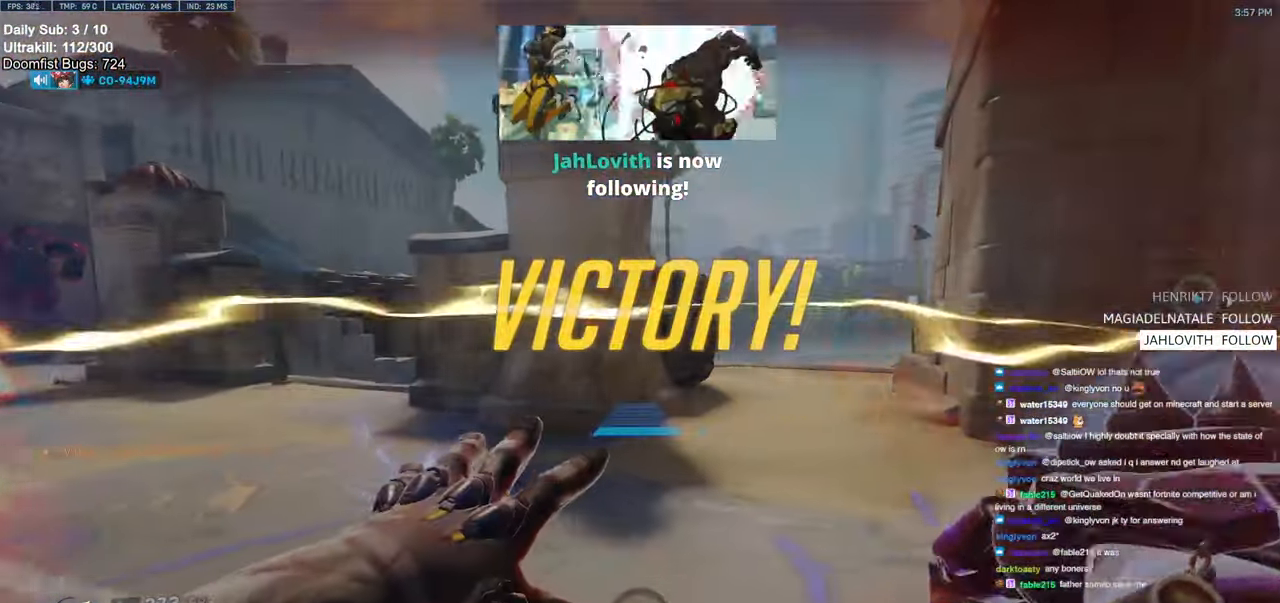
{"keys": ["d", "w"], "mouse": ["right"], "events": [[117, "space", "down"], [267, "space", "up"]]}
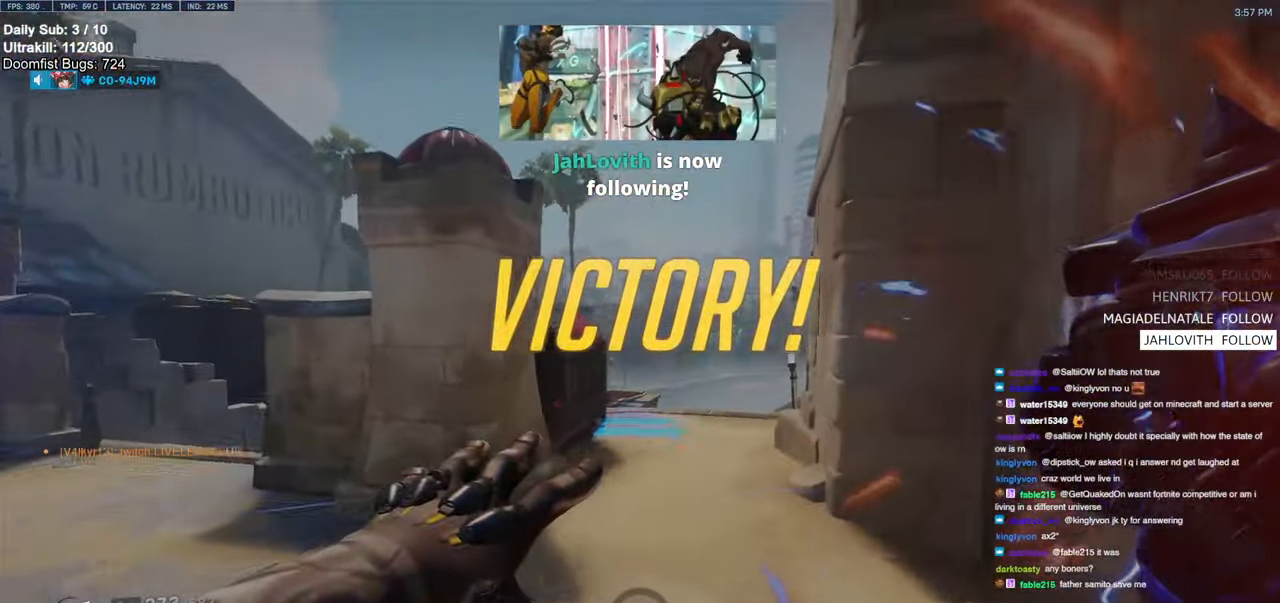
{"keys": ["w"], "mouse": [], "events": [[184, "mouse_right", "up"], [234, "d", "up"]]}
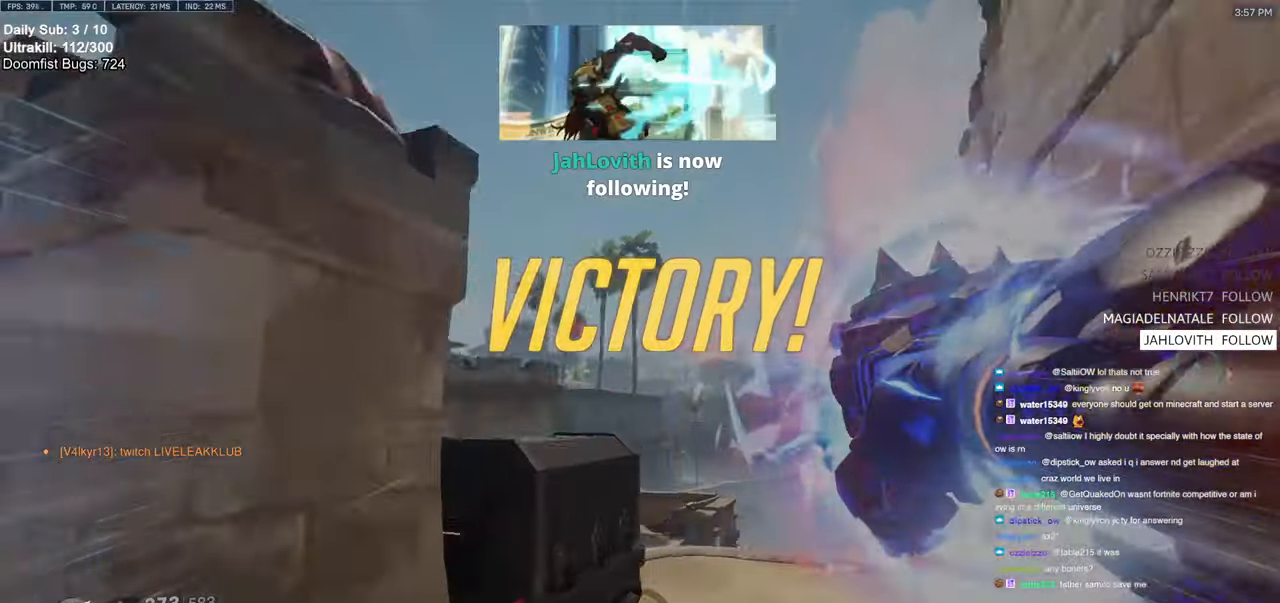
{"keys": ["w"], "mouse": [], "events": [[50, "space", "down"], [100, "d", "down"], [200, "space", "up"], [483, "d", "up"]]}
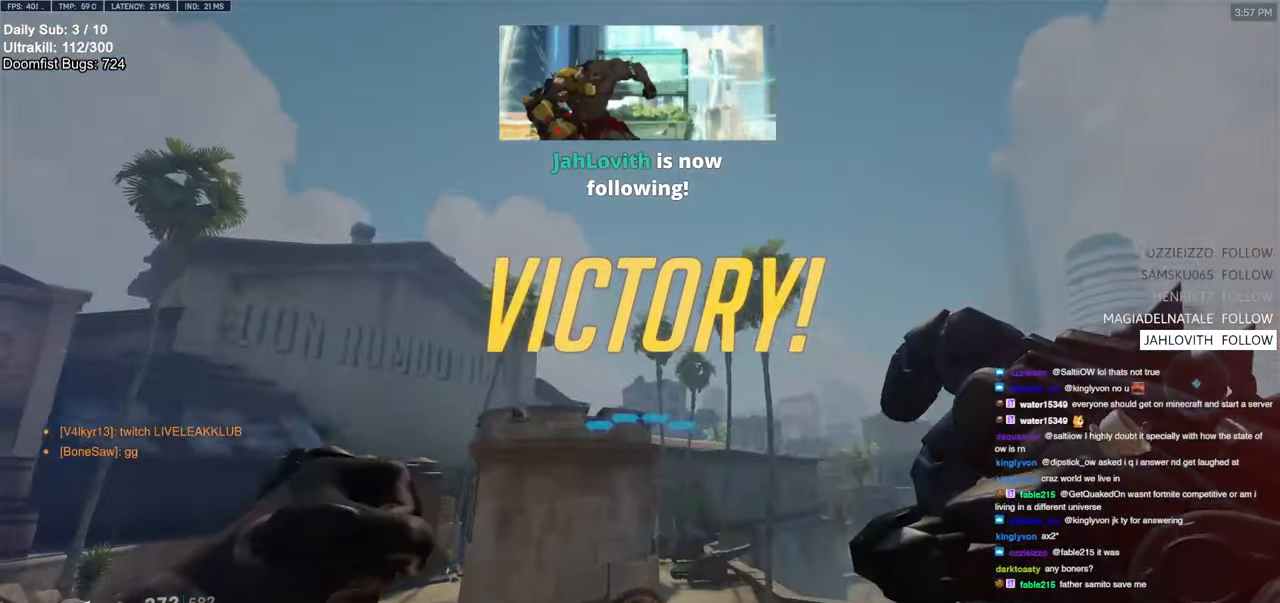
{"keys": ["w"], "mouse": [], "events": []}
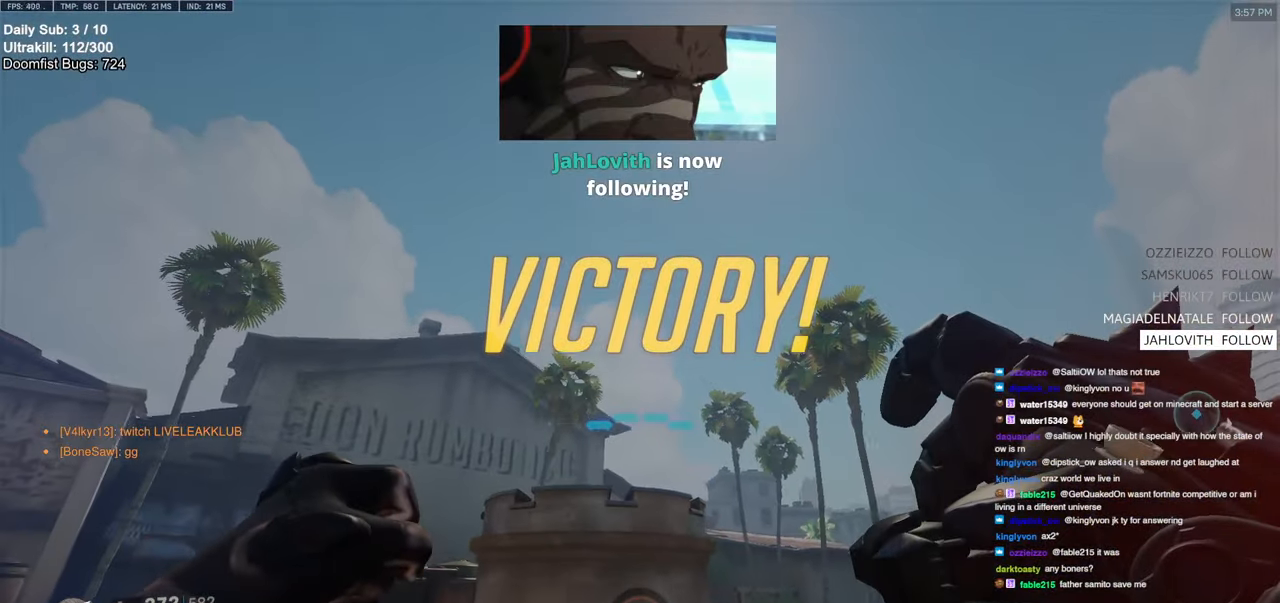
{"keys": ["e", "w"], "mouse": [], "events": [[133, "e", "down"], [233, "e", "up"], [283, "e", "down"], [366, "e", "up"], [466, "e", "down"]]}
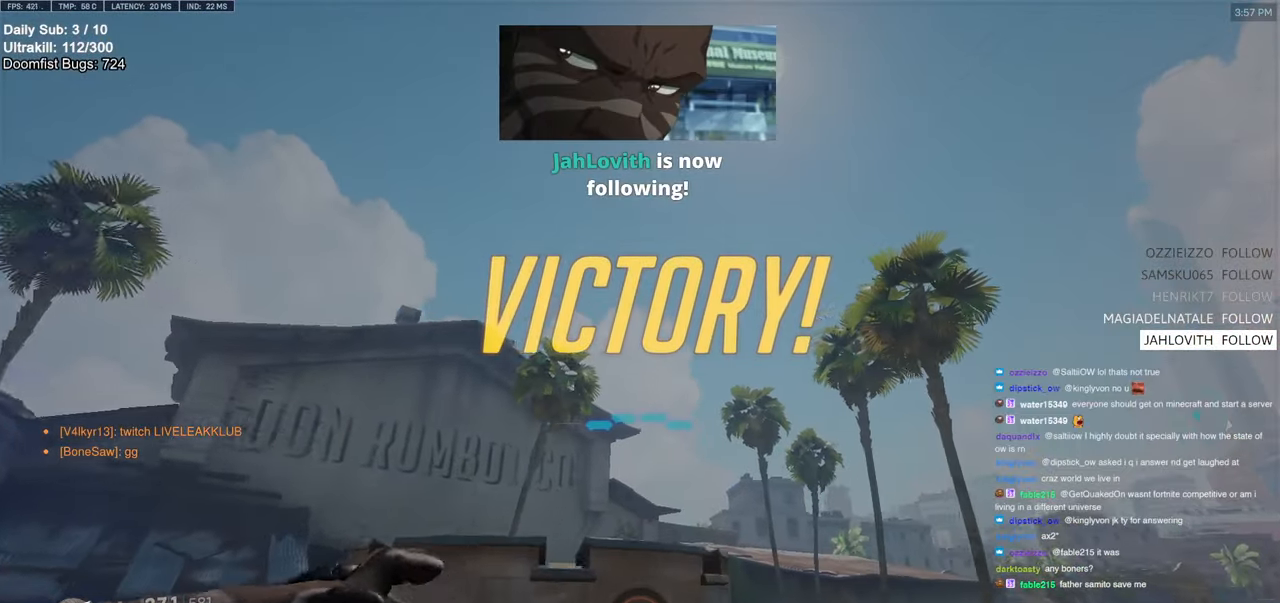
{"keys": ["a", "w"], "mouse": [], "events": [[16, "e", "up"], [100, "e", "down"], [150, "e", "up"], [250, "e", "down"], [333, "a", "down"], [333, "e", "up"], [383, "e", "down"], [483, "e", "up"]]}
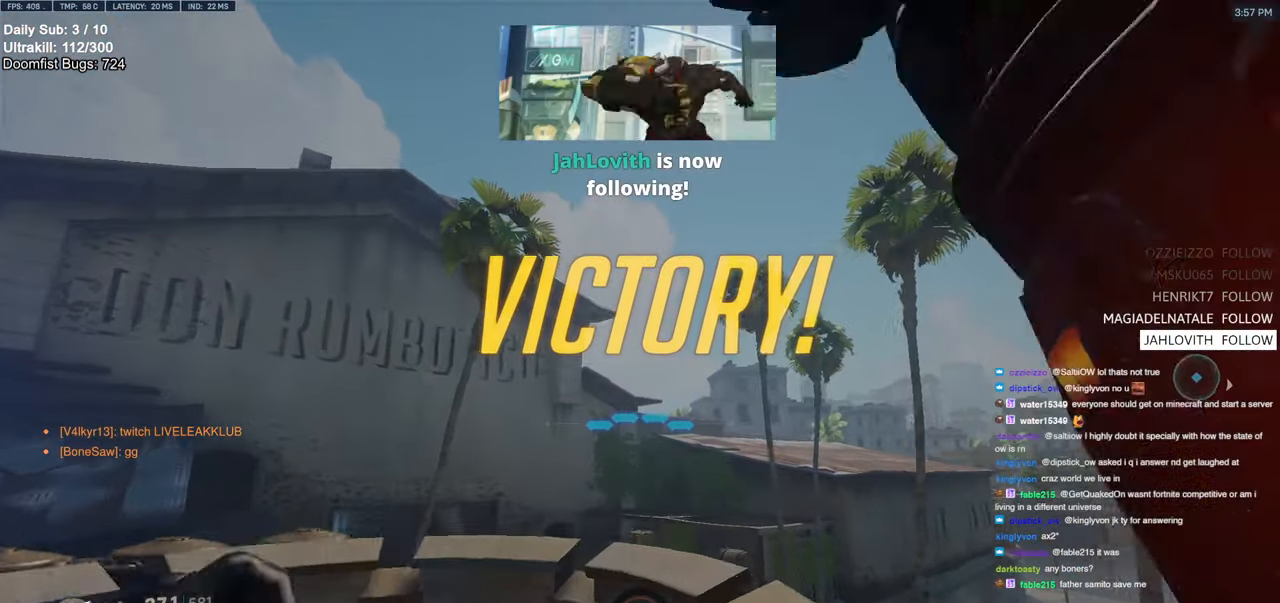
{"keys": [], "mouse": [], "events": [[66, "e", "down"], [116, "e", "up"], [216, "w", "up"], [350, "a", "up"]]}
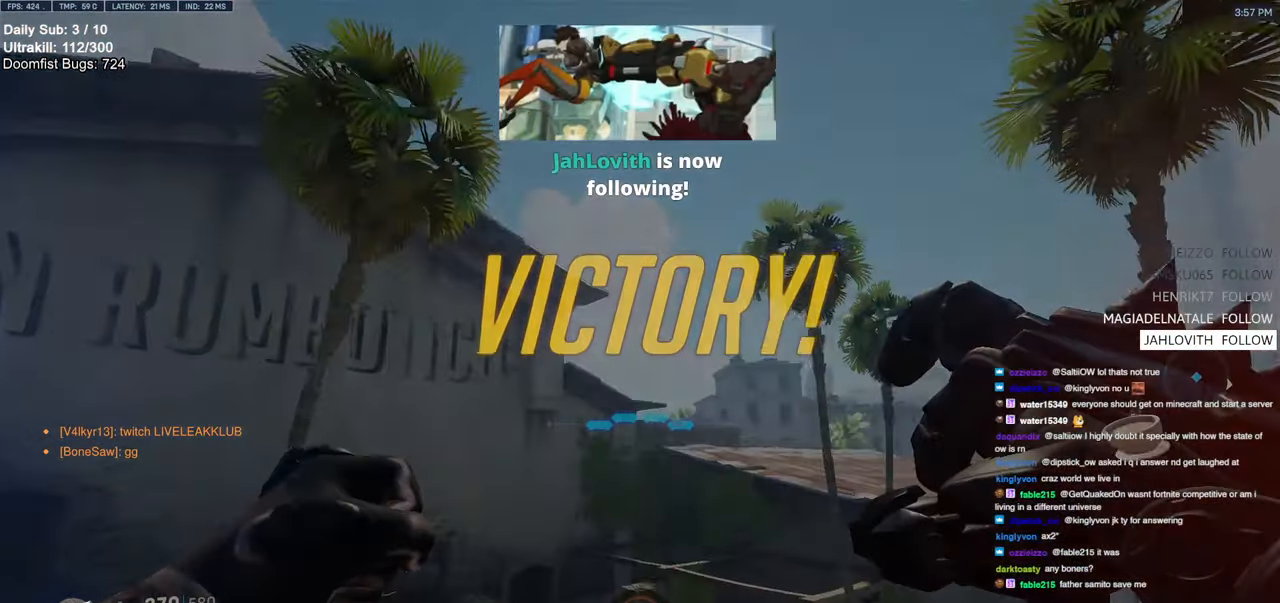
{"keys": ["r", "w"], "mouse": [], "events": [[133, "melee", "down"], [133, "mouse_left", "down"], [233, "melee", "up"], [233, "mouse_left", "up"], [400, "r", "down"], [400, "w", "down"]]}
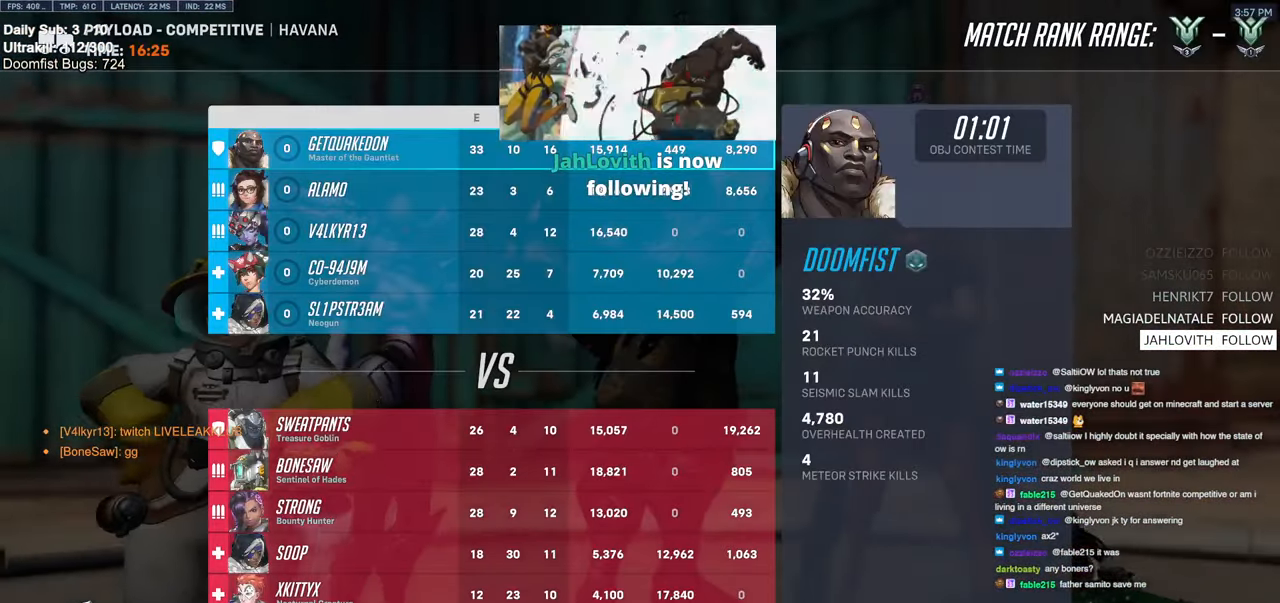
{"keys": [], "mouse": [], "events": [[50, "r", "up"], [50, "w", "up"]]}
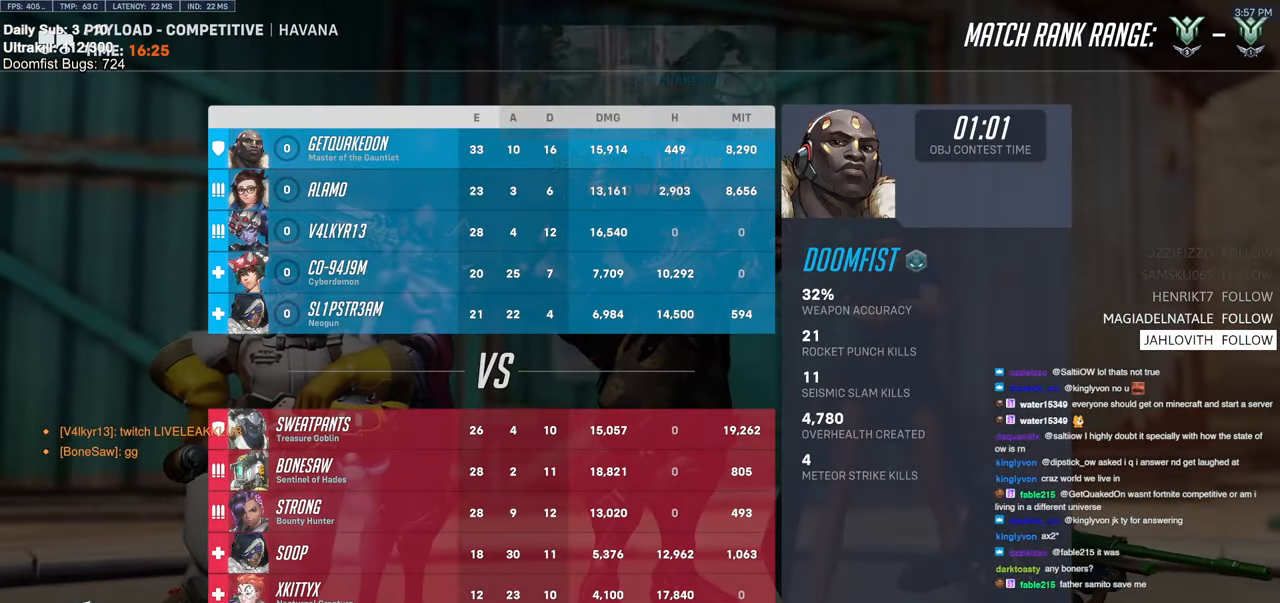
{"keys": [], "mouse": [], "events": [[66, "space", "down"], [216, "space", "up"]]}